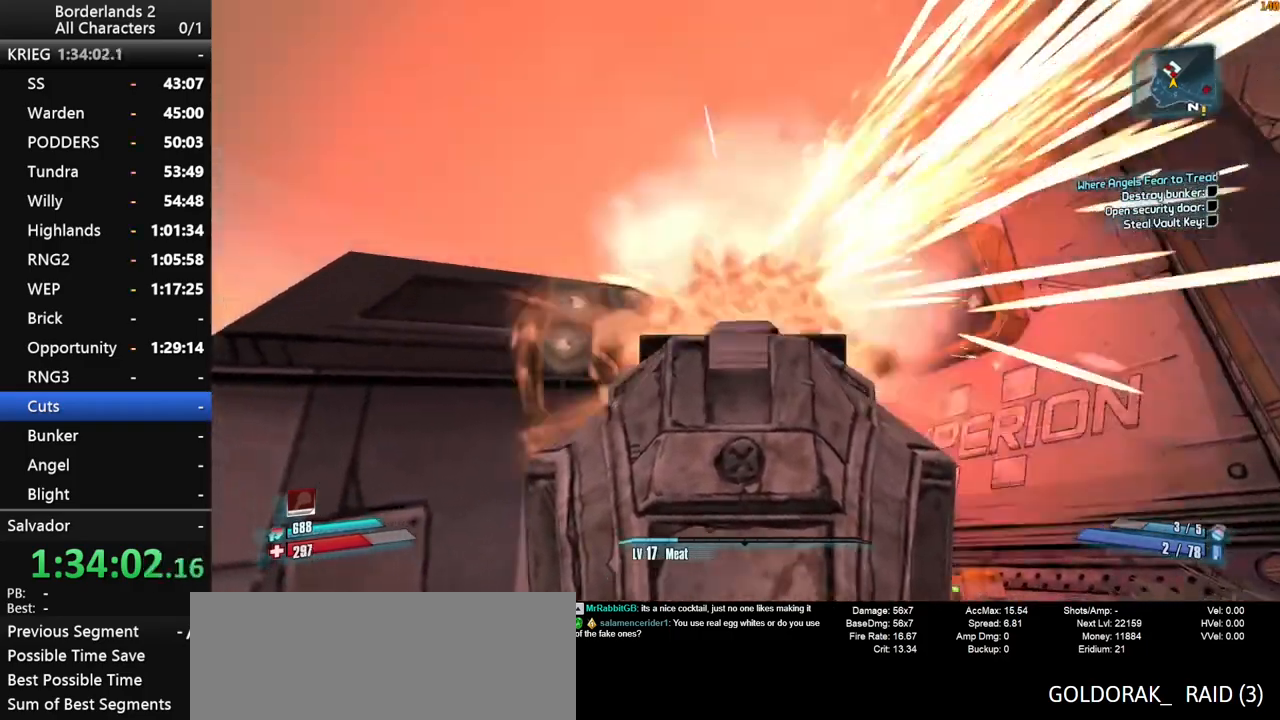
Gameplay with keyboard and mouse; each line is a JSON object with the keys and mouse buttons held at the frame after it. "events" lists presses ("down") and releases ("up") of "1", "2", "3", "4", "a", "b", "c", "ctrl", "d", "down", "e", "end", "escape", "f", "g", "left", "q", "r", "return", "right", "s", "shift", "space", "t", "tab", "up", "v", "w", "x", "y", "z", "mouse_left", "mouse_middle", "mouse_right", "mouse_wheel_up" and "mouse_wheel_down" between this image and that frame as [ms after this image, input, new state], when the widget could be followed in between. "mouse_left", "mouse_middle", "mouse_right", "mouse_wheel_up", "mouse_wheel_down" = the "left", "middle", "right", "wheel_up", "wheel_down" buttons of the "mouse" list. No other keys are recorded. "mouse_move" is the direction in which the mouse moves at that frame (one of eight, or "still"), when it could be read.
{"keys": ["shift"], "mouse": ["right", "wheel_down"], "mouse_move": "still", "events": []}
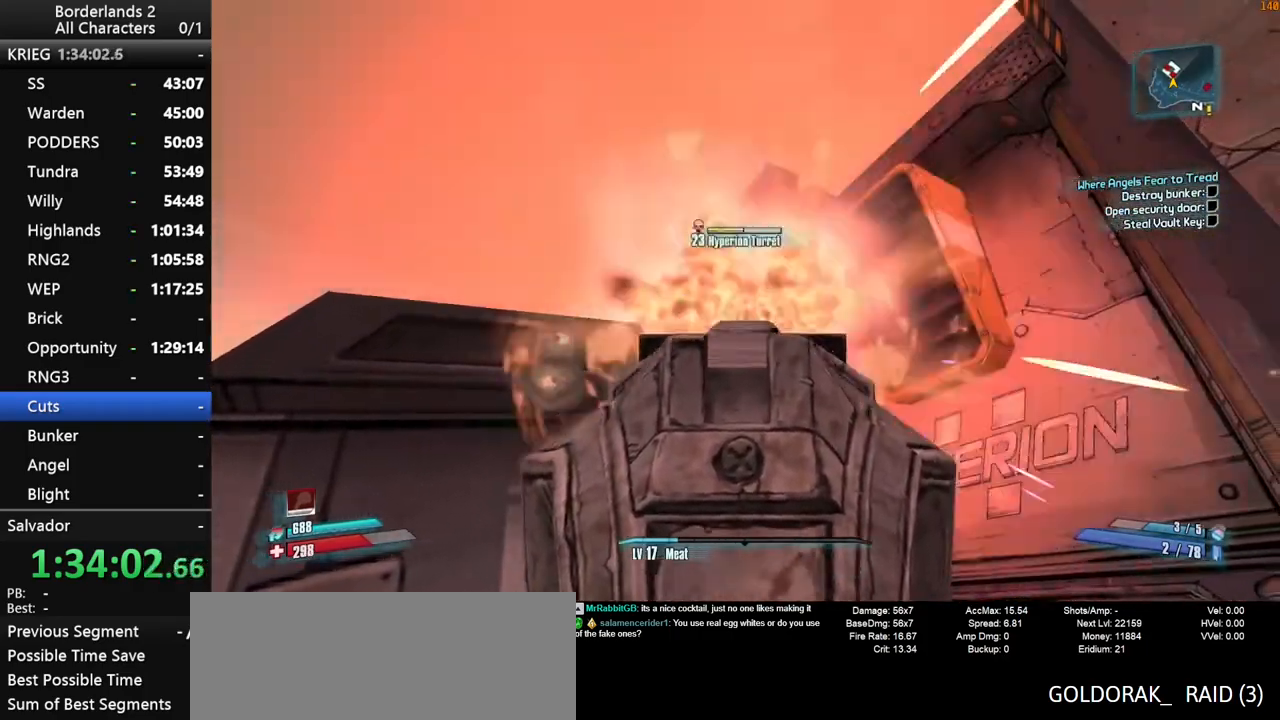
{"keys": ["shift"], "mouse": ["right", "wheel_down"], "mouse_move": "down-left", "events": []}
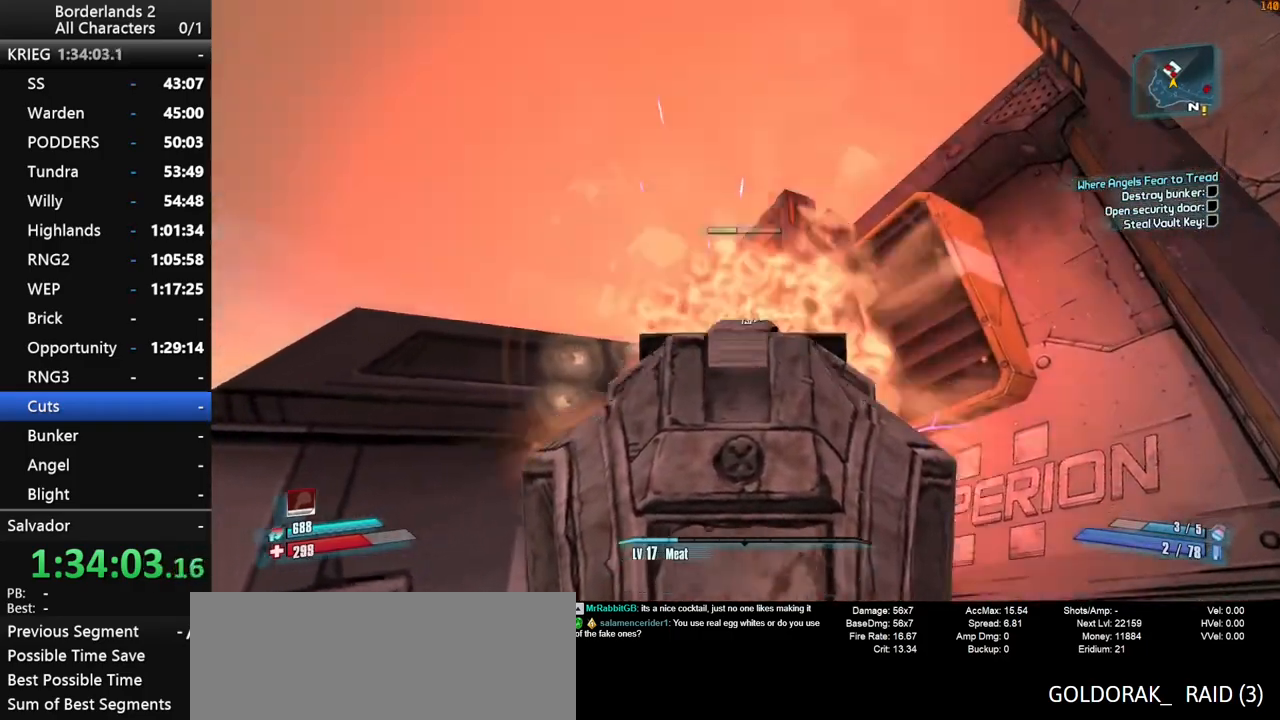
{"keys": ["shift"], "mouse": ["right", "wheel_down"], "mouse_move": "still", "events": []}
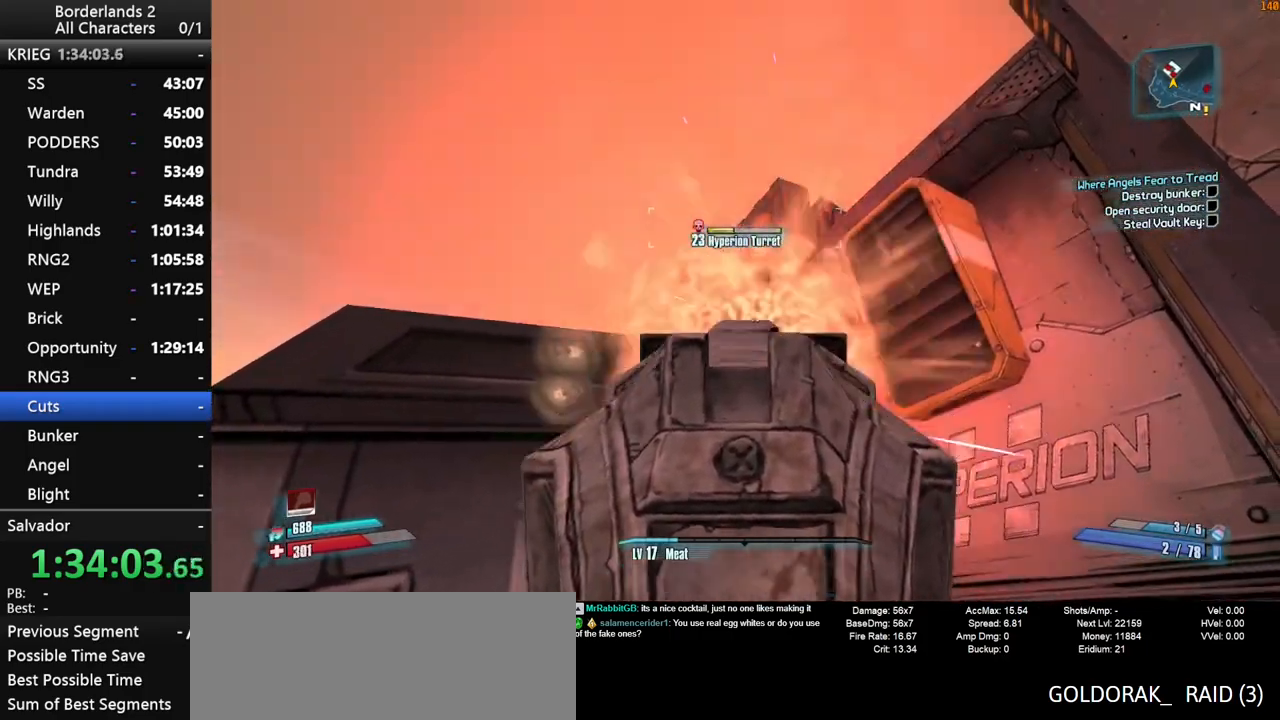
{"keys": ["shift"], "mouse": ["right", "wheel_down"], "mouse_move": "still", "events": []}
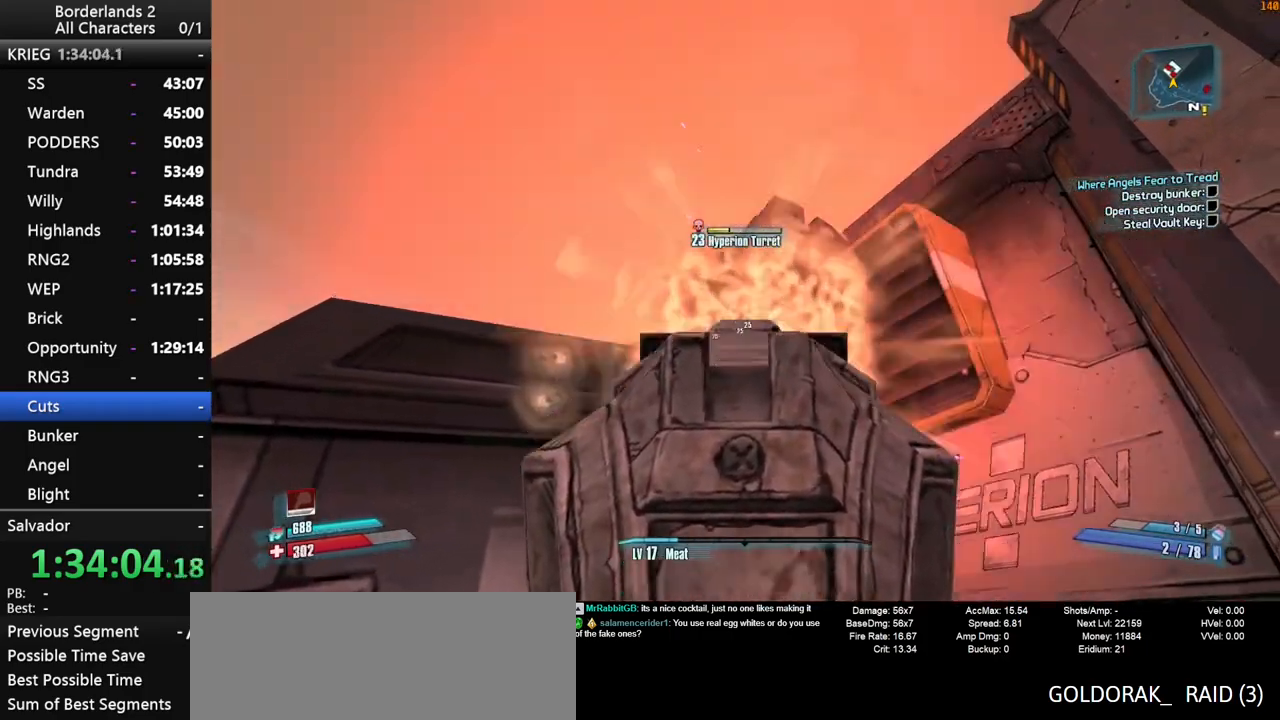
{"keys": ["shift"], "mouse": ["right", "wheel_down"], "mouse_move": "still", "events": []}
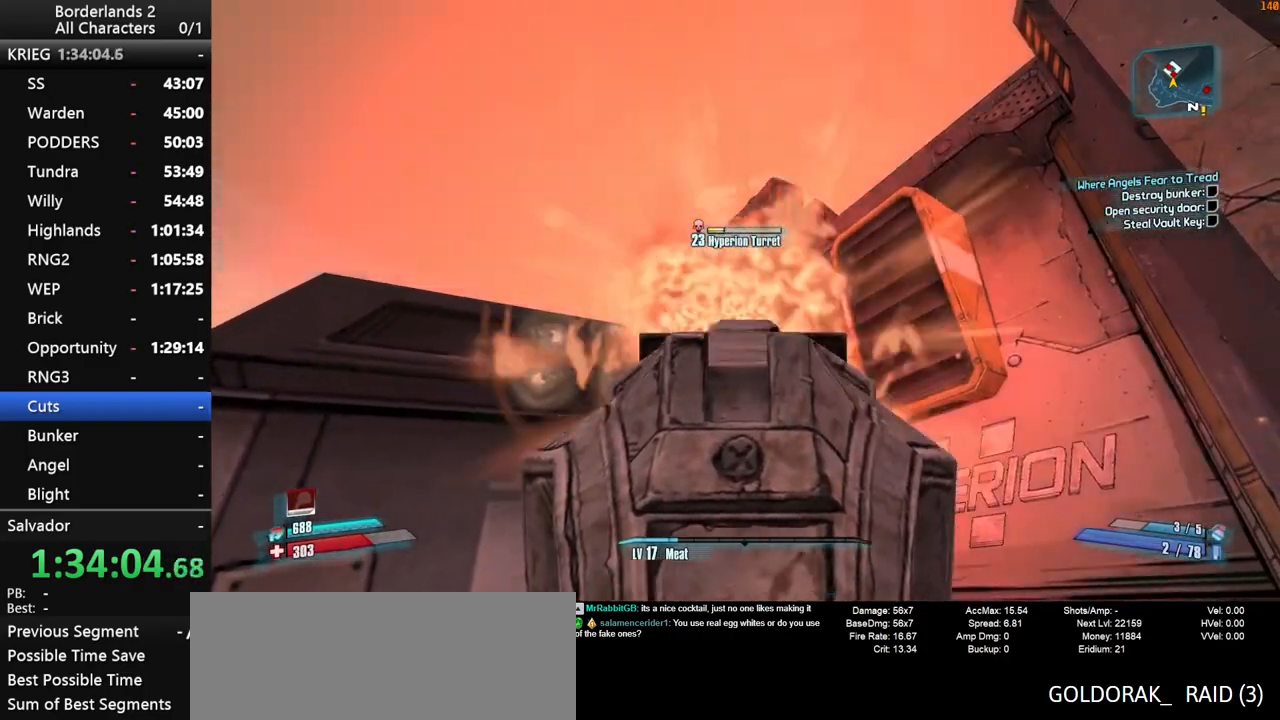
{"keys": ["shift"], "mouse": ["right", "wheel_down"], "mouse_move": "still", "events": []}
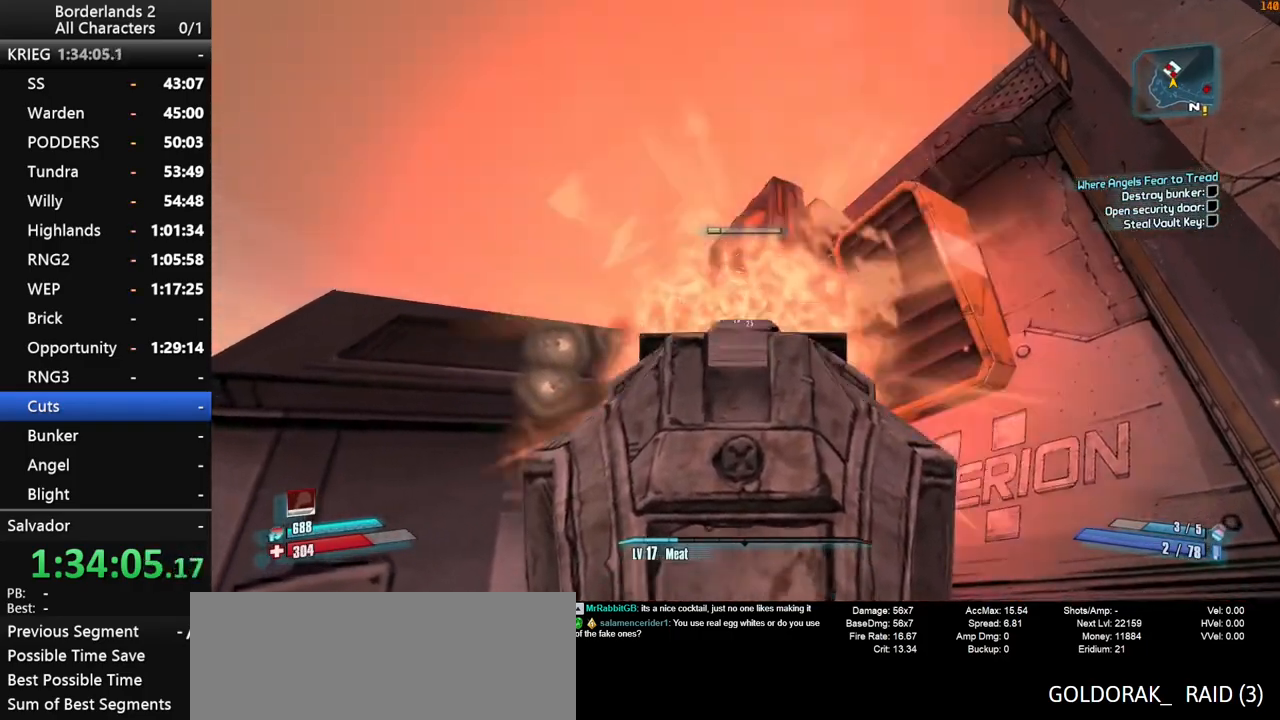
{"keys": ["shift"], "mouse": ["right", "wheel_down"], "mouse_move": "still", "events": []}
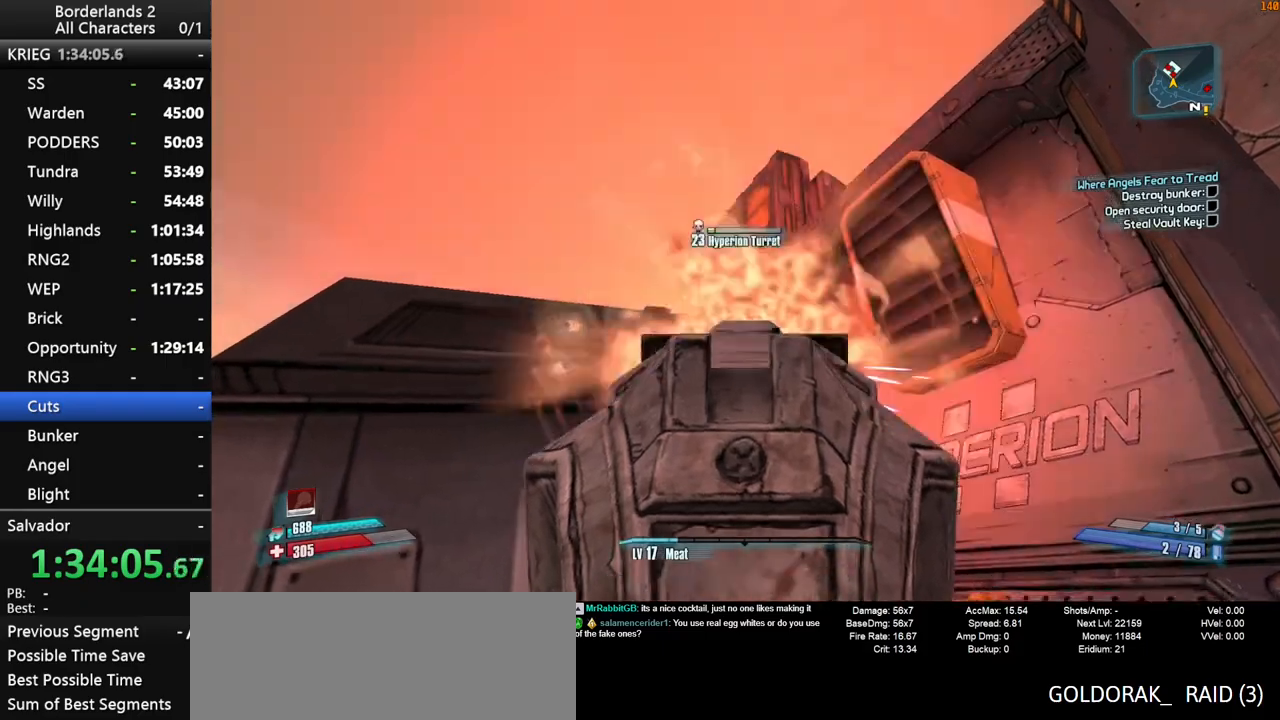
{"keys": ["shift"], "mouse": ["right", "wheel_down"], "mouse_move": "still", "events": []}
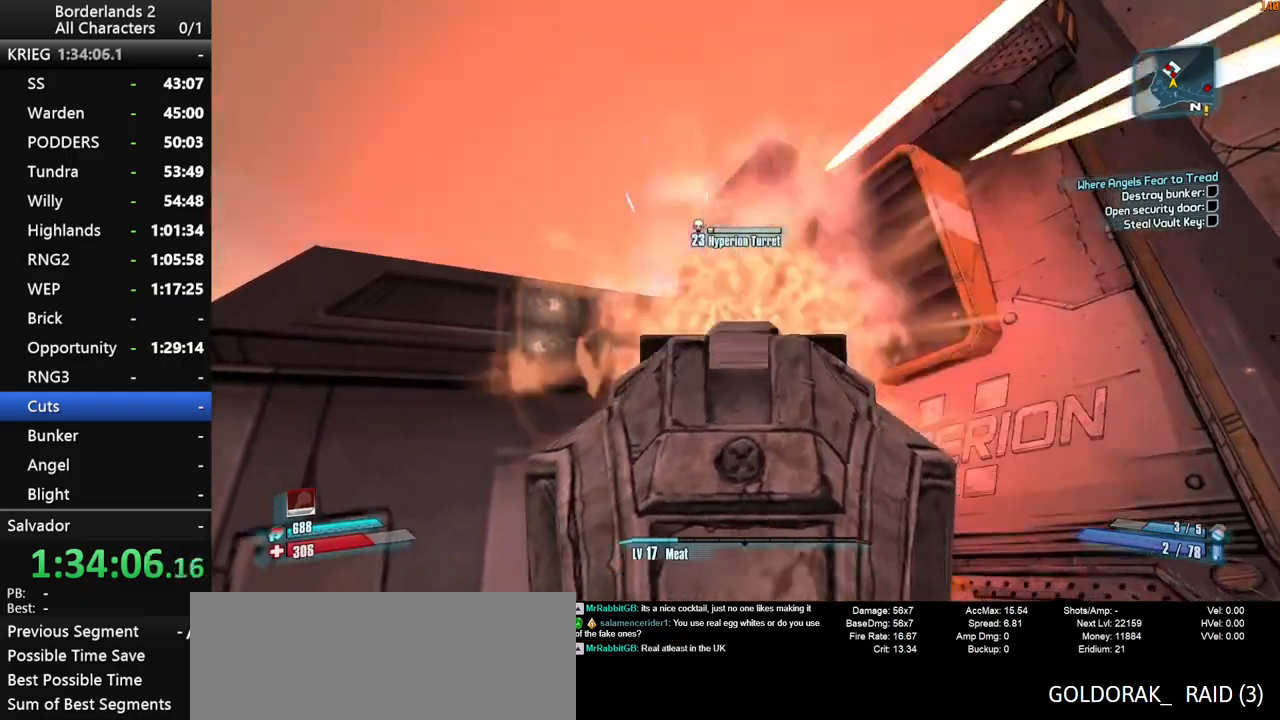
{"keys": ["shift"], "mouse": ["right", "wheel_down"], "mouse_move": "left", "events": []}
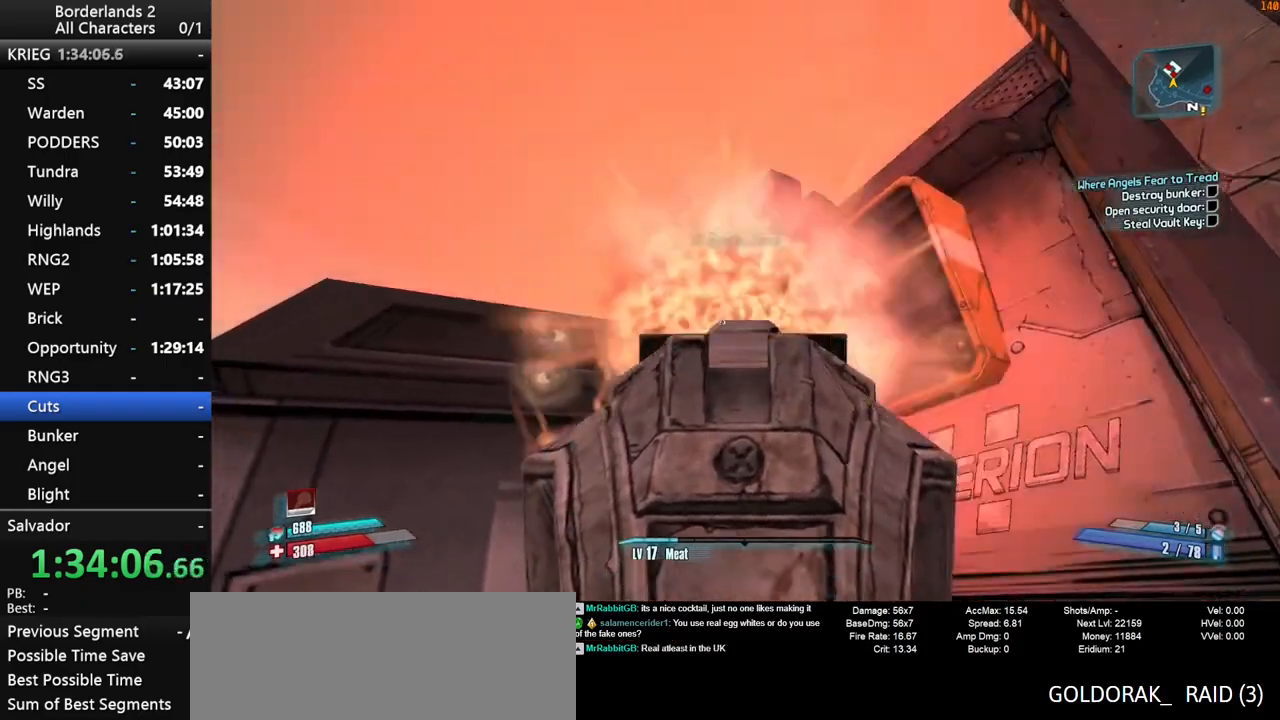
{"keys": ["shift"], "mouse": ["right", "wheel_down"], "mouse_move": "right", "events": []}
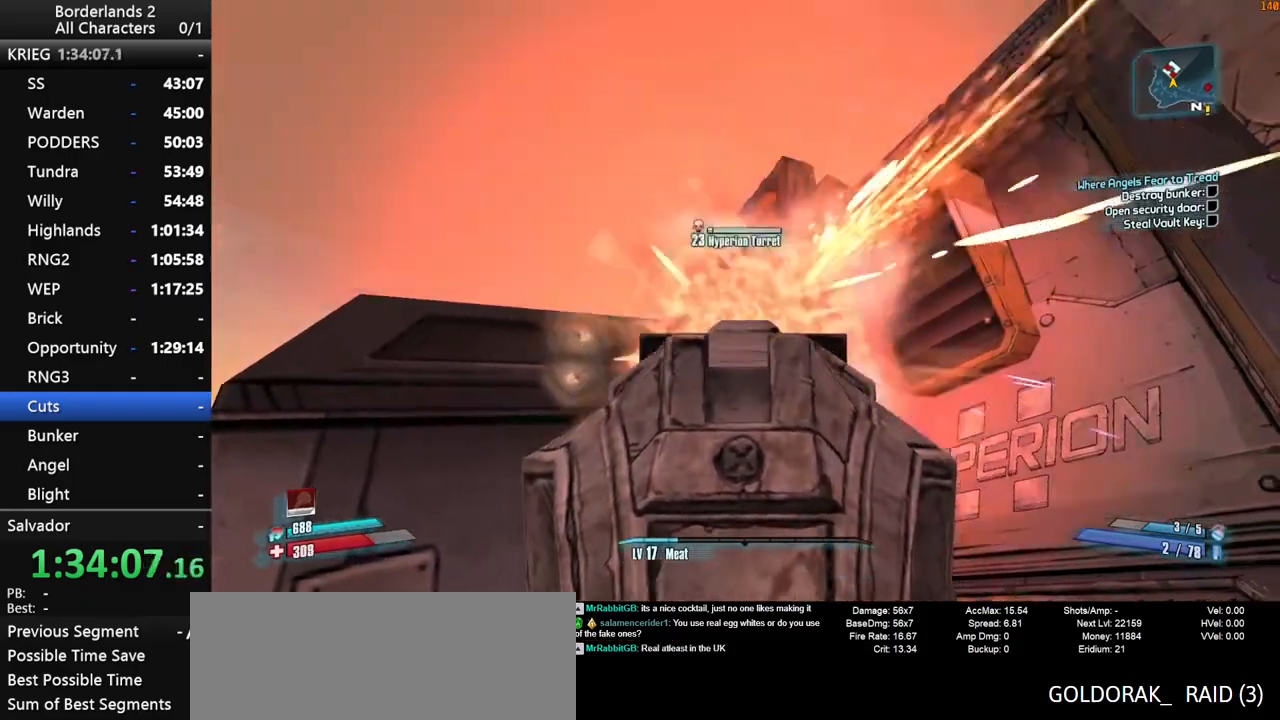
{"keys": ["shift"], "mouse": ["right", "wheel_down"], "mouse_move": "left", "events": []}
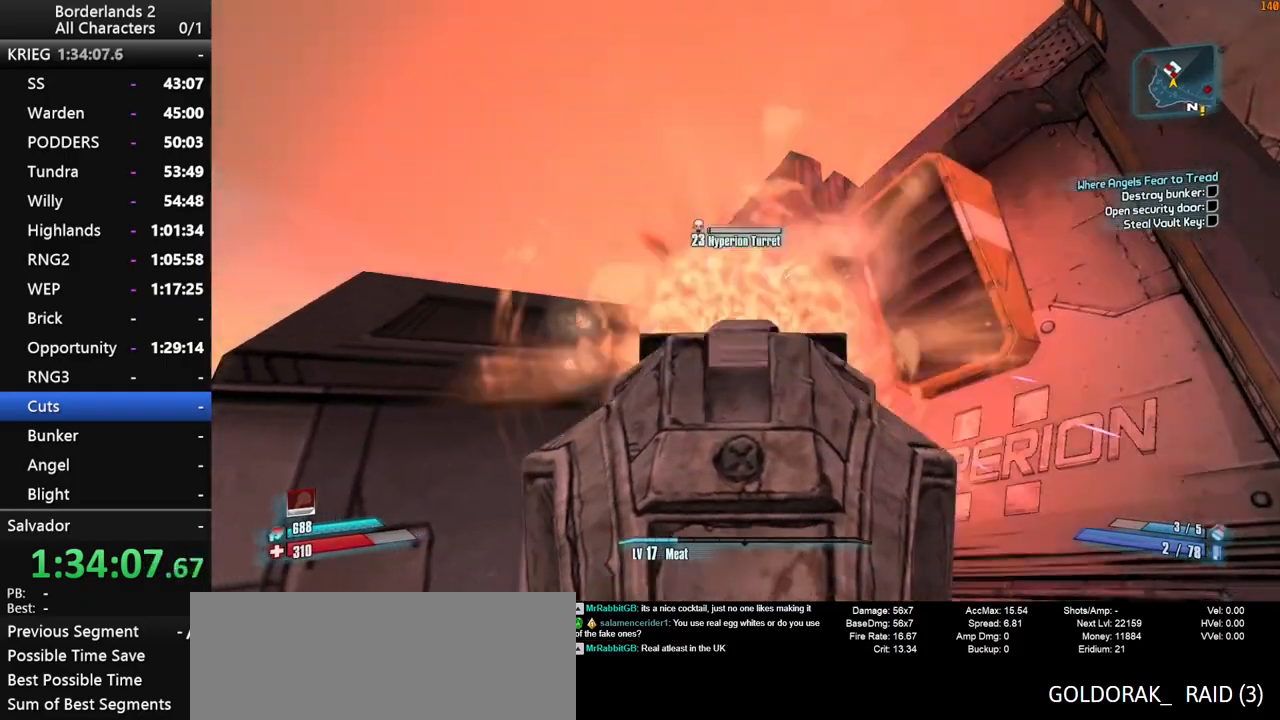
{"keys": ["shift"], "mouse": ["right", "wheel_down"], "mouse_move": "still", "events": []}
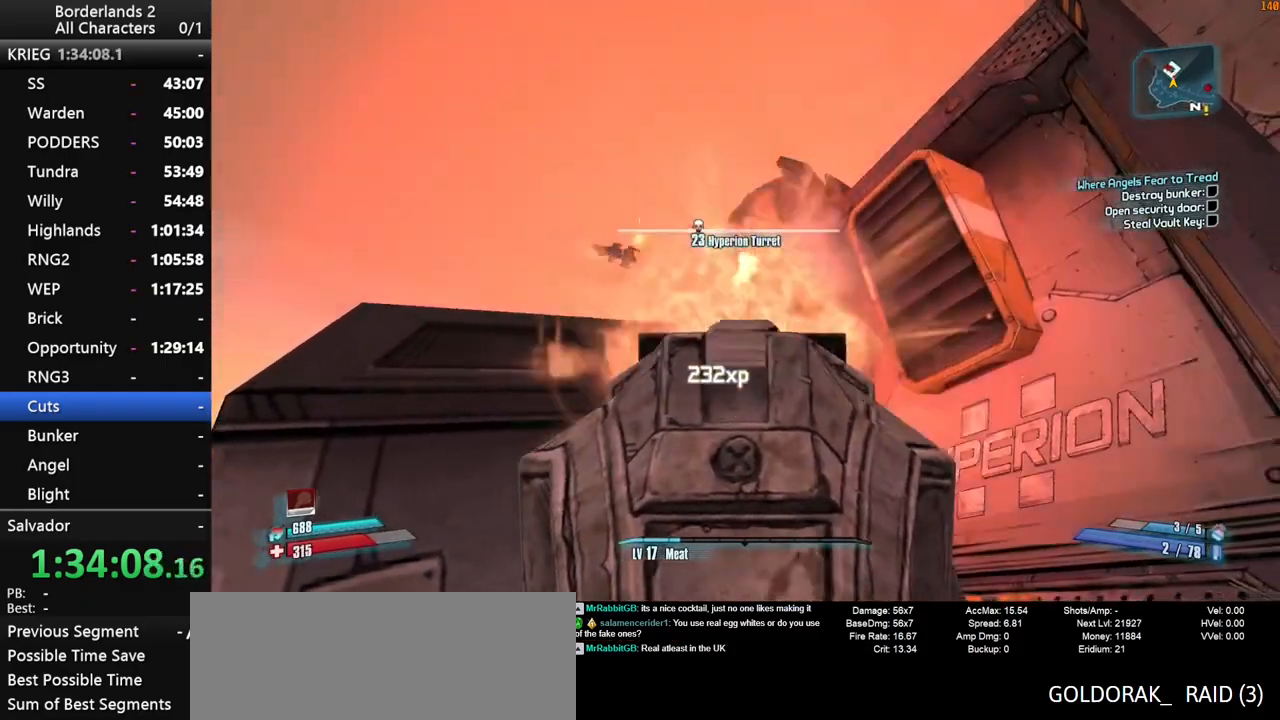
{"keys": ["d", "shift", "w"], "mouse": ["wheel_up"], "mouse_move": "up-right", "events": [[217, "d", "down"], [217, "mouse_right", "up"], [267, "shift", "up"], [367, "mouse_wheel_down", "up"], [367, "w", "down"], [400, "shift", "down"], [500, "mouse_wheel_up", "down"]]}
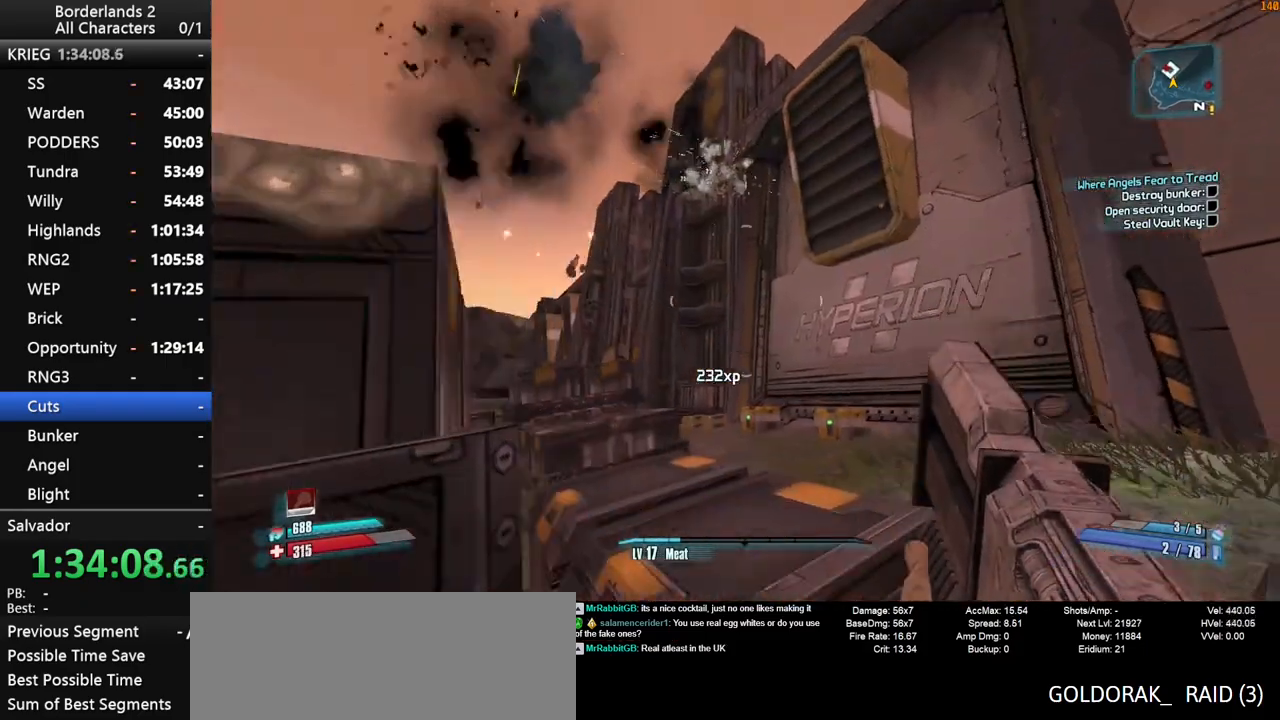
{"keys": ["d", "shift", "w"], "mouse": [], "mouse_move": "up-left", "events": [[50, "mouse_wheel_up", "up"], [184, "shift", "up"], [284, "d", "up"], [284, "shift", "down"], [334, "shift", "up"], [417, "shift", "down"], [467, "d", "down"]]}
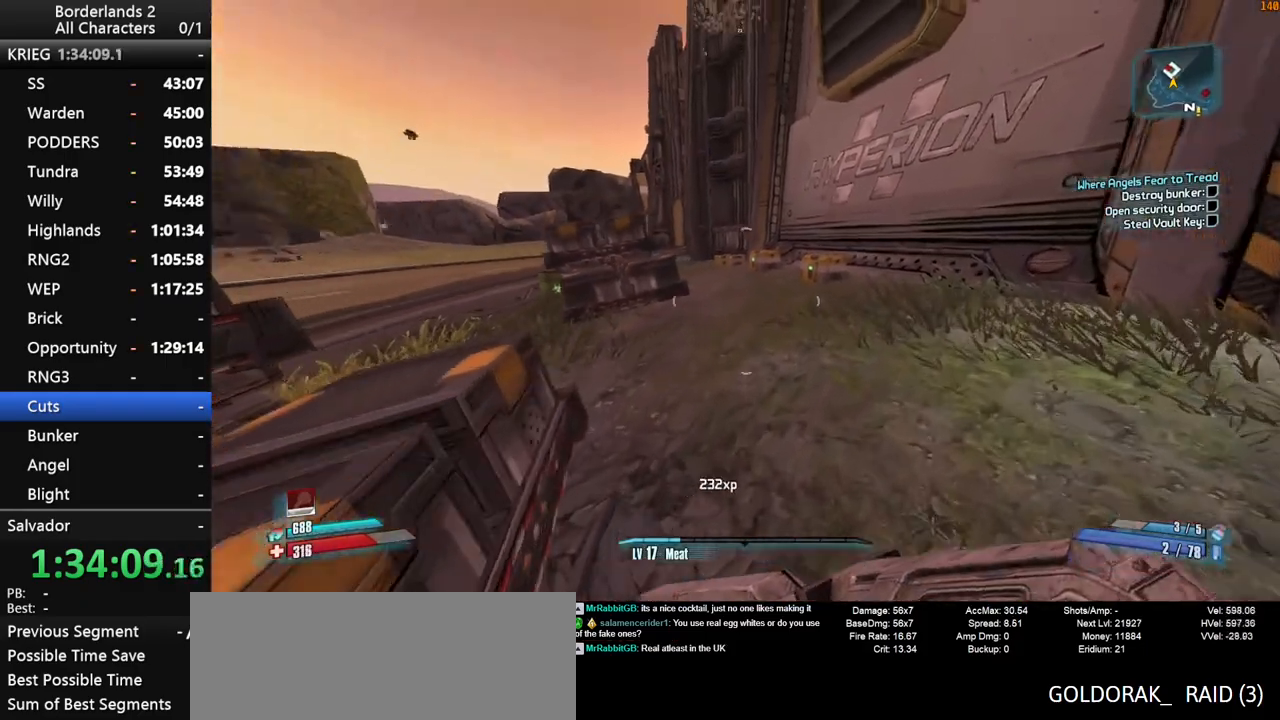
{"keys": ["w"], "mouse": [], "mouse_move": "left", "events": [[17, "d", "up"], [117, "shift", "up"], [250, "space", "down"], [350, "space", "up"]]}
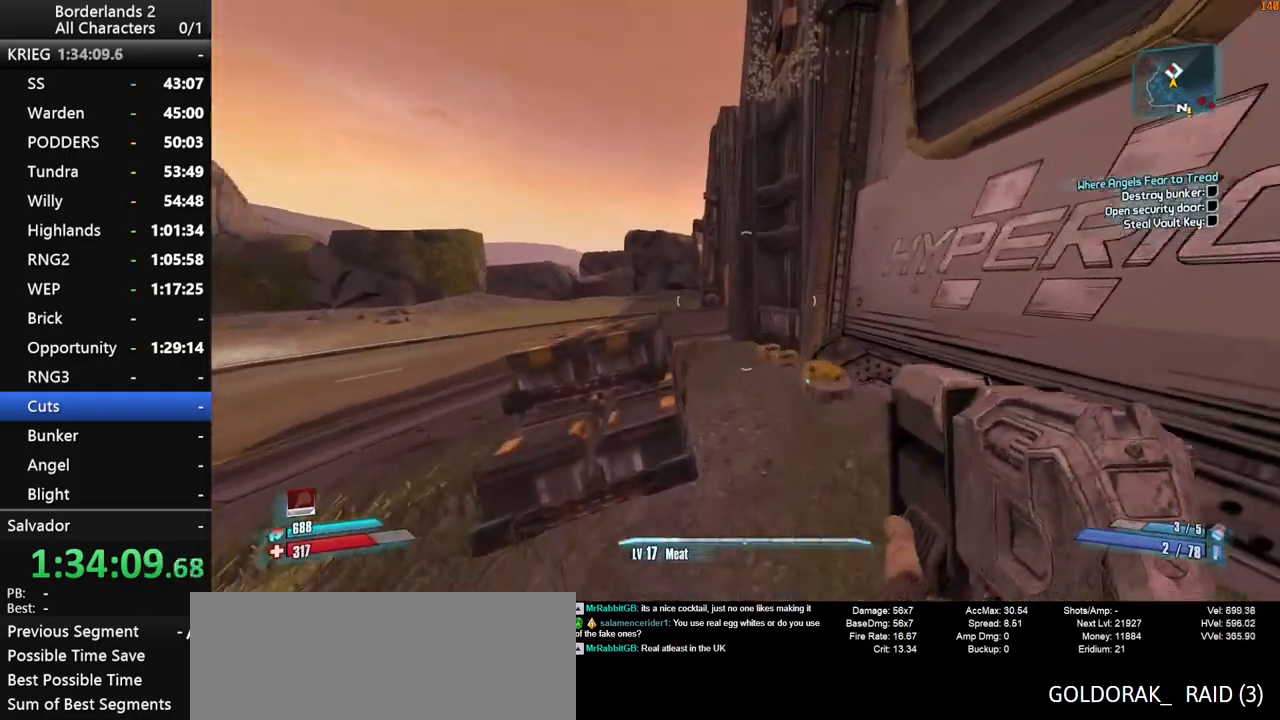
{"keys": ["w"], "mouse": [], "mouse_move": "left", "events": [[34, "a", "down"], [450, "a", "up"]]}
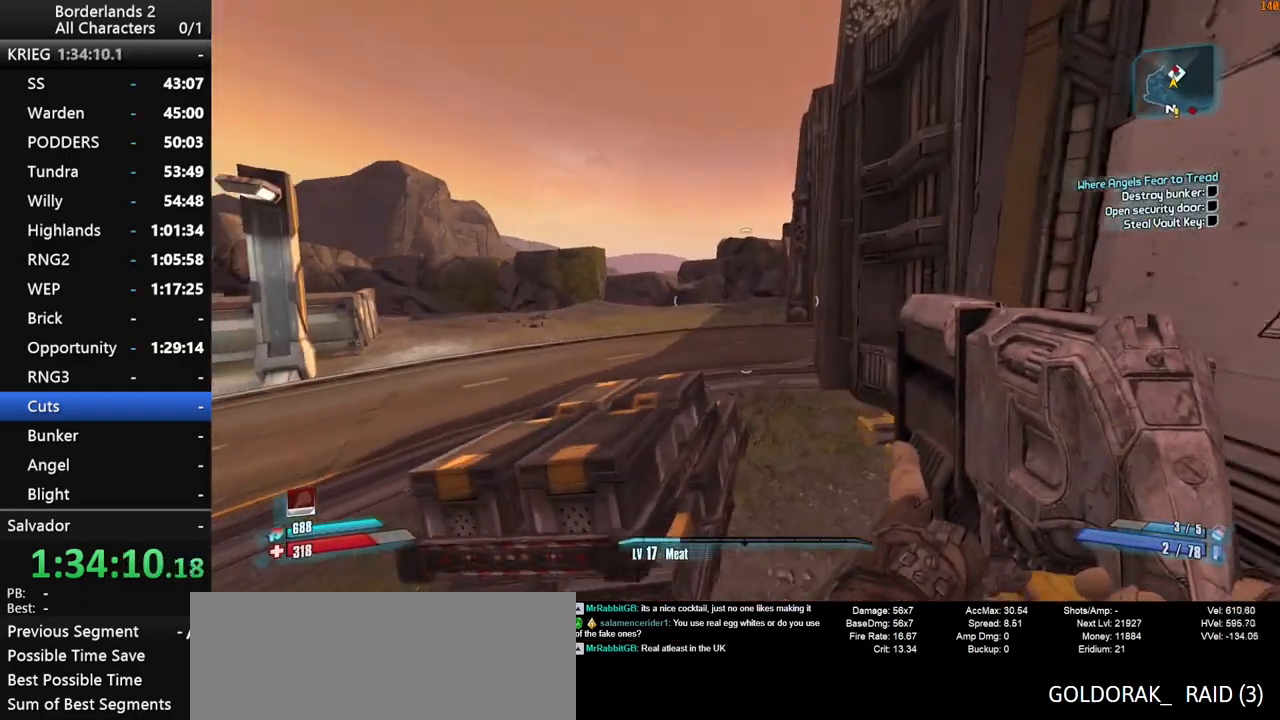
{"keys": ["w"], "mouse": [], "mouse_move": "still", "events": []}
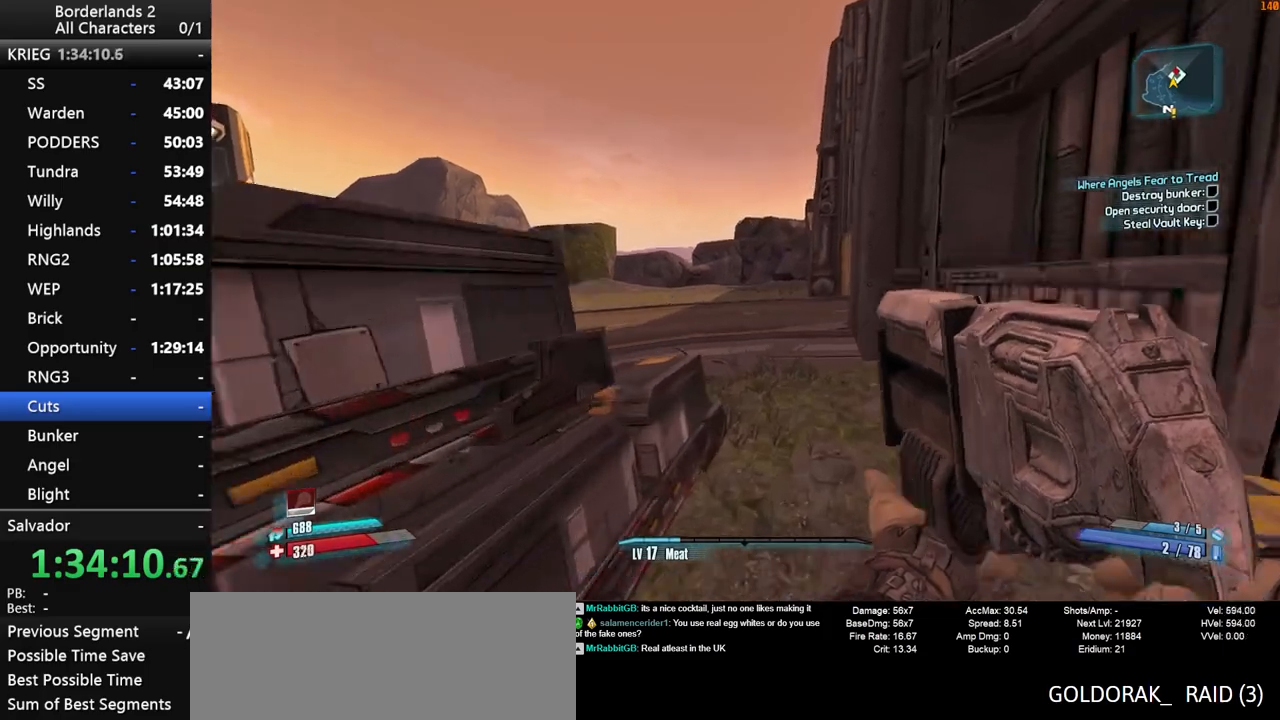
{"keys": ["space", "w"], "mouse": [], "mouse_move": "right", "events": [[117, "space", "down"]]}
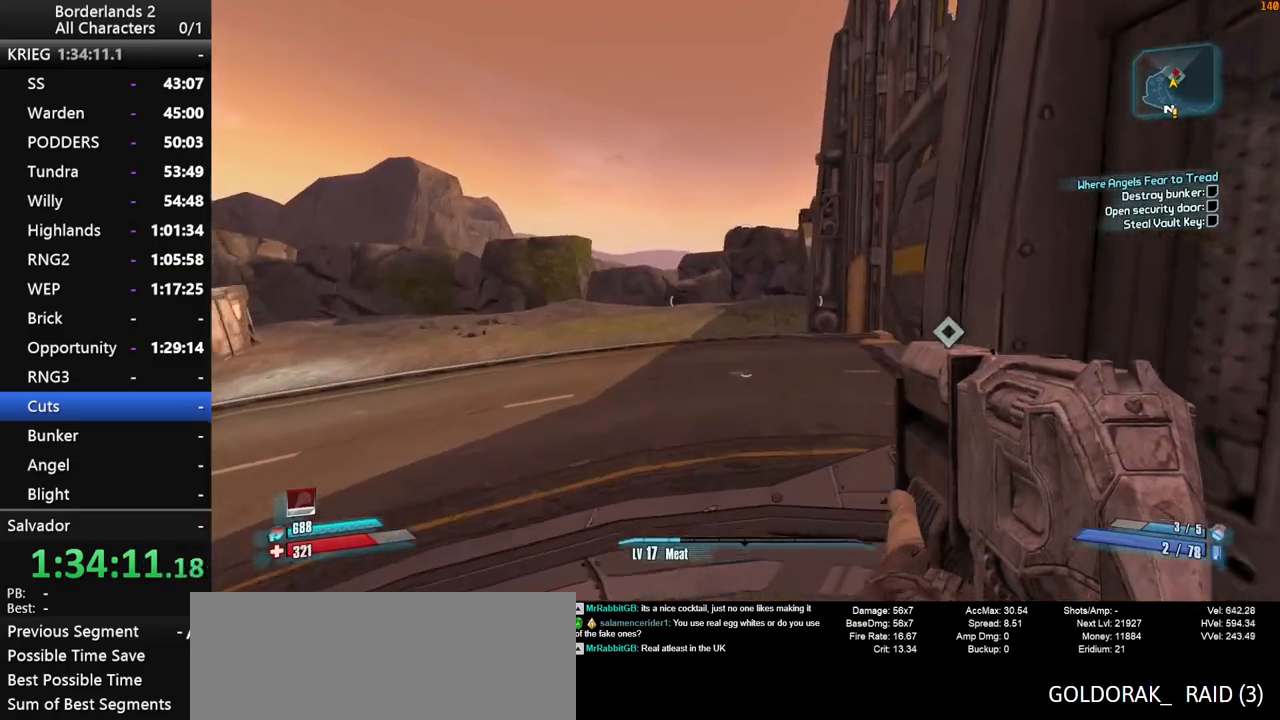
{"keys": ["d", "w"], "mouse": [], "mouse_move": "up-right", "events": [[134, "space", "up"], [500, "d", "down"]]}
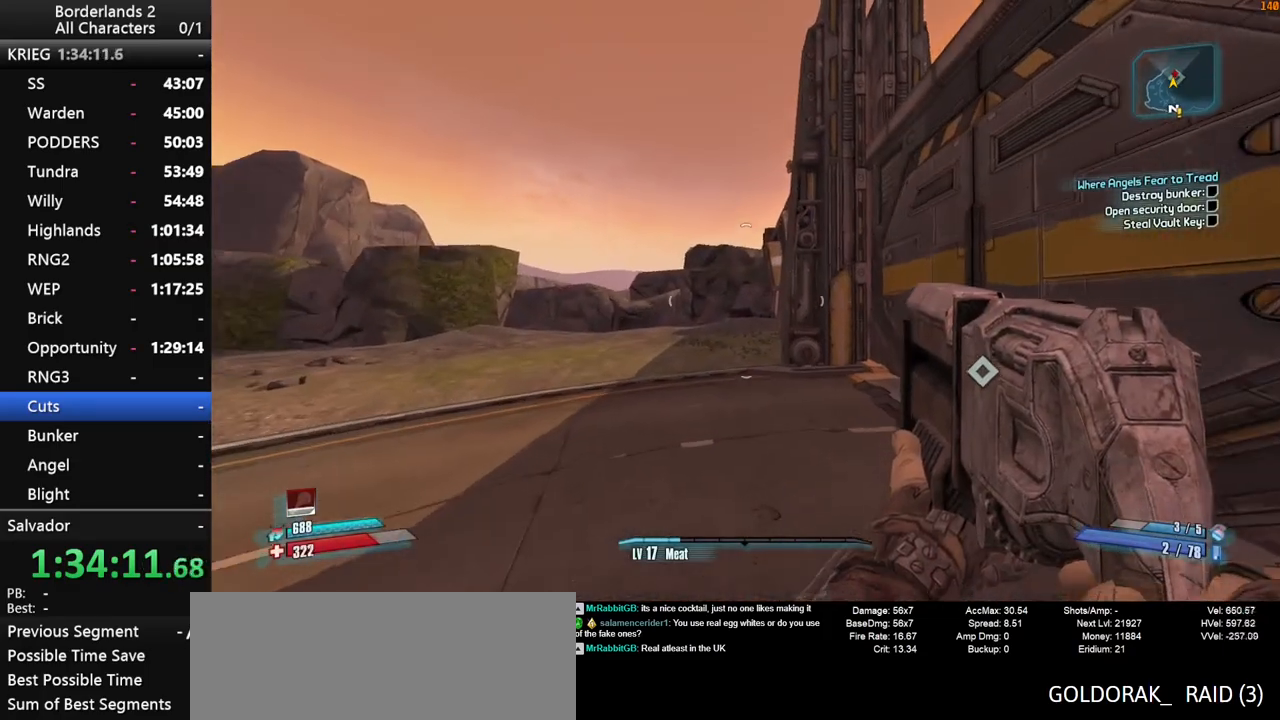
{"keys": ["shift", "space"], "mouse": ["right"], "mouse_move": "up", "events": [[134, "d", "up"], [417, "mouse_right", "down"], [417, "space", "down"], [467, "shift", "down"], [467, "w", "up"]]}
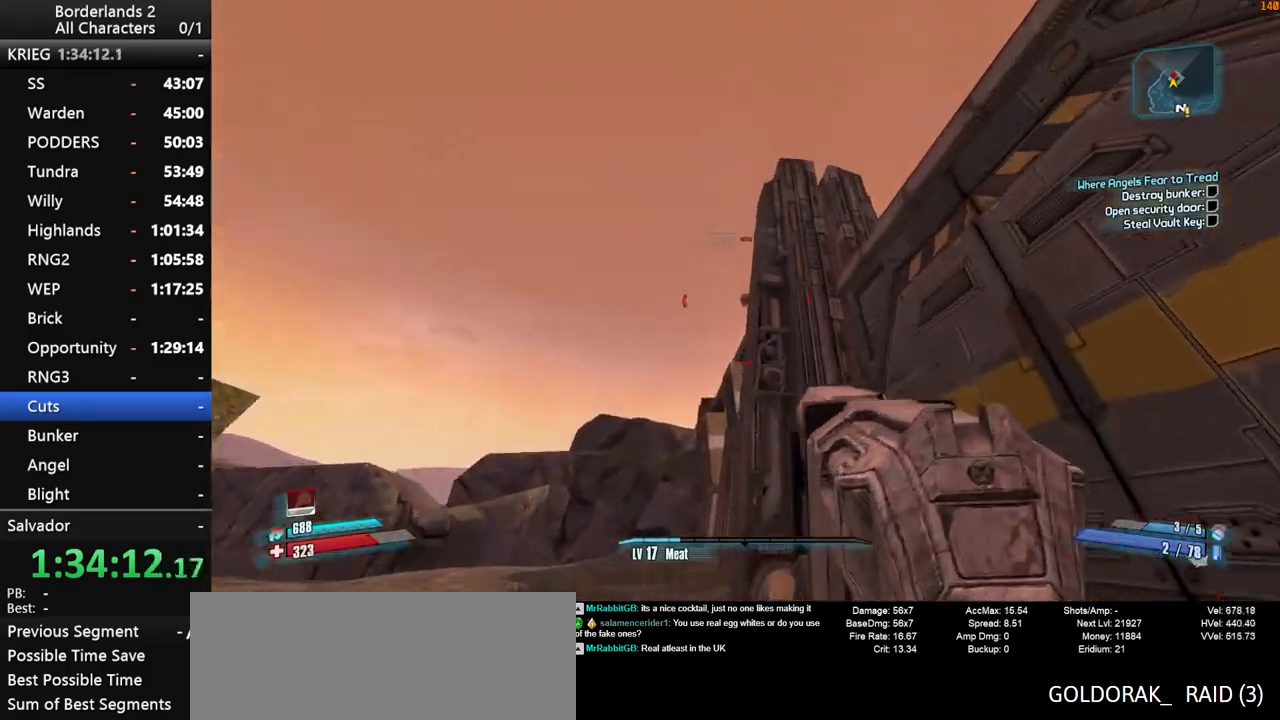
{"keys": ["d", "s", "shift"], "mouse": ["right", "wheel_down"], "mouse_move": "down", "events": [[67, "mouse_wheel_down", "down"], [67, "space", "up"], [250, "d", "down"], [300, "s", "down"]]}
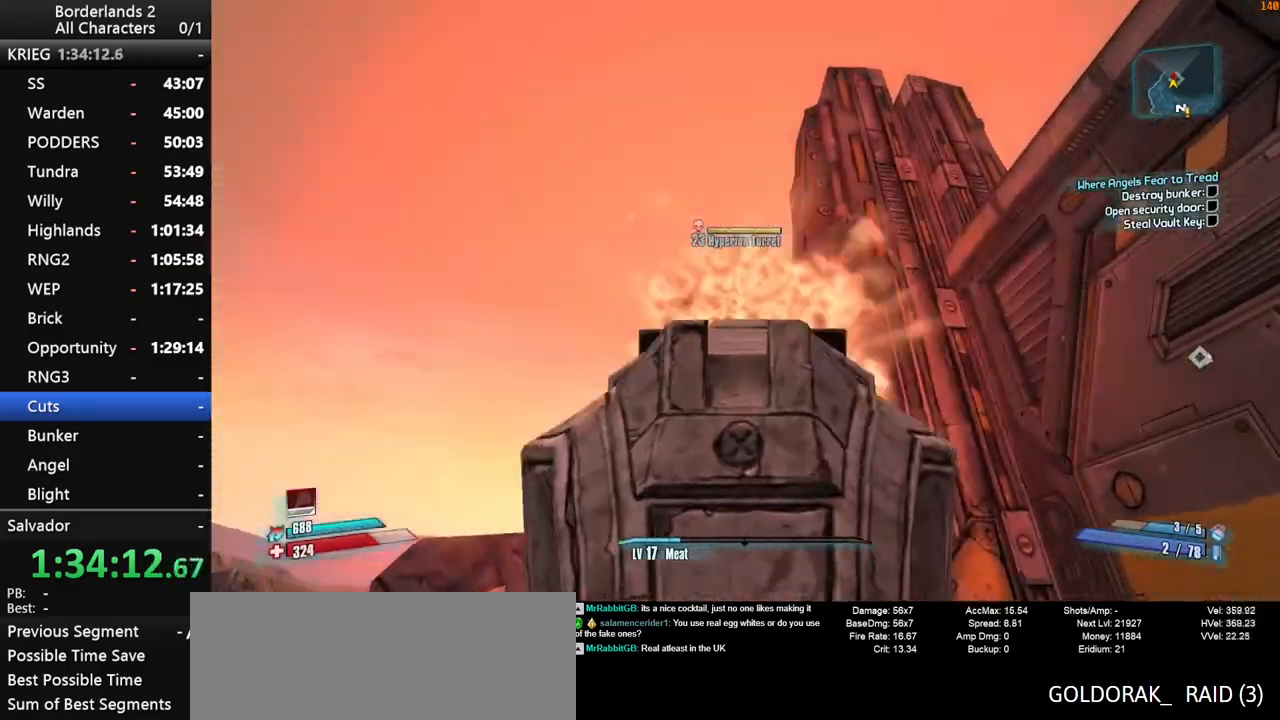
{"keys": ["shift"], "mouse": ["right", "wheel_down"], "mouse_move": "still", "events": [[34, "d", "up"], [167, "a", "down"], [400, "s", "up"], [450, "a", "up"]]}
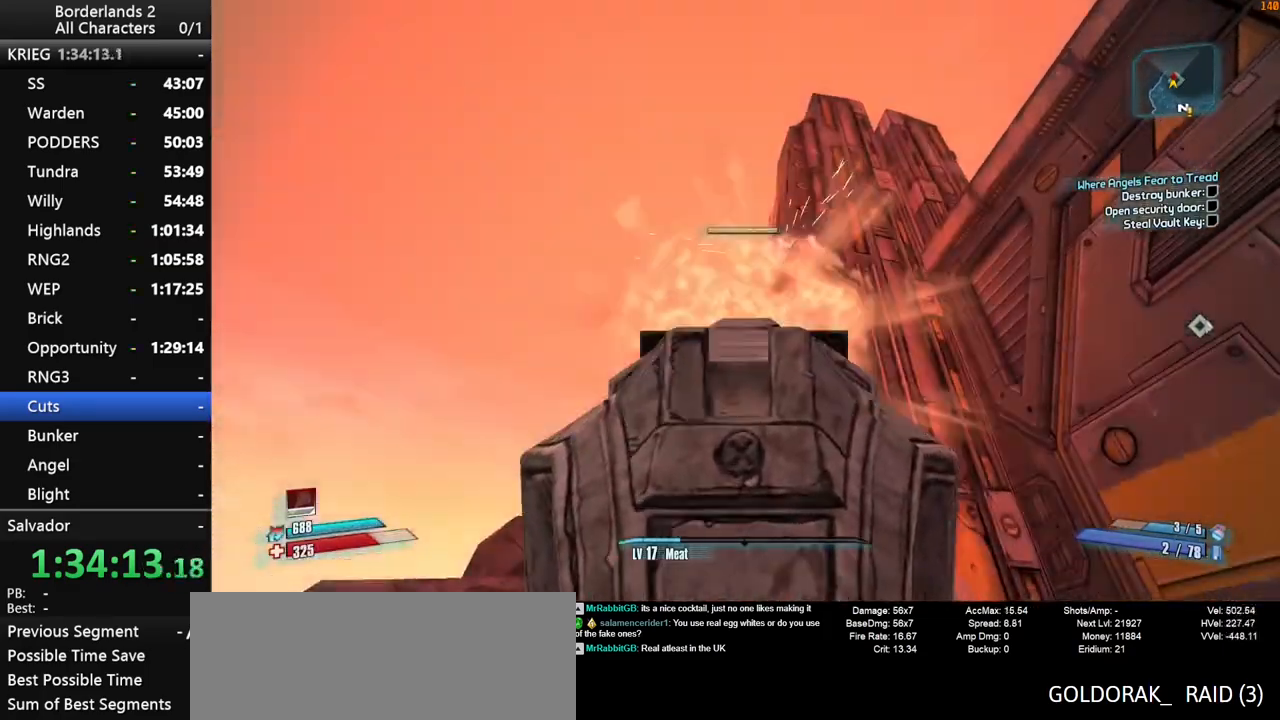
{"keys": ["shift"], "mouse": ["right", "wheel_down"], "mouse_move": "still", "events": [[334, "space", "down"], [417, "space", "up"]]}
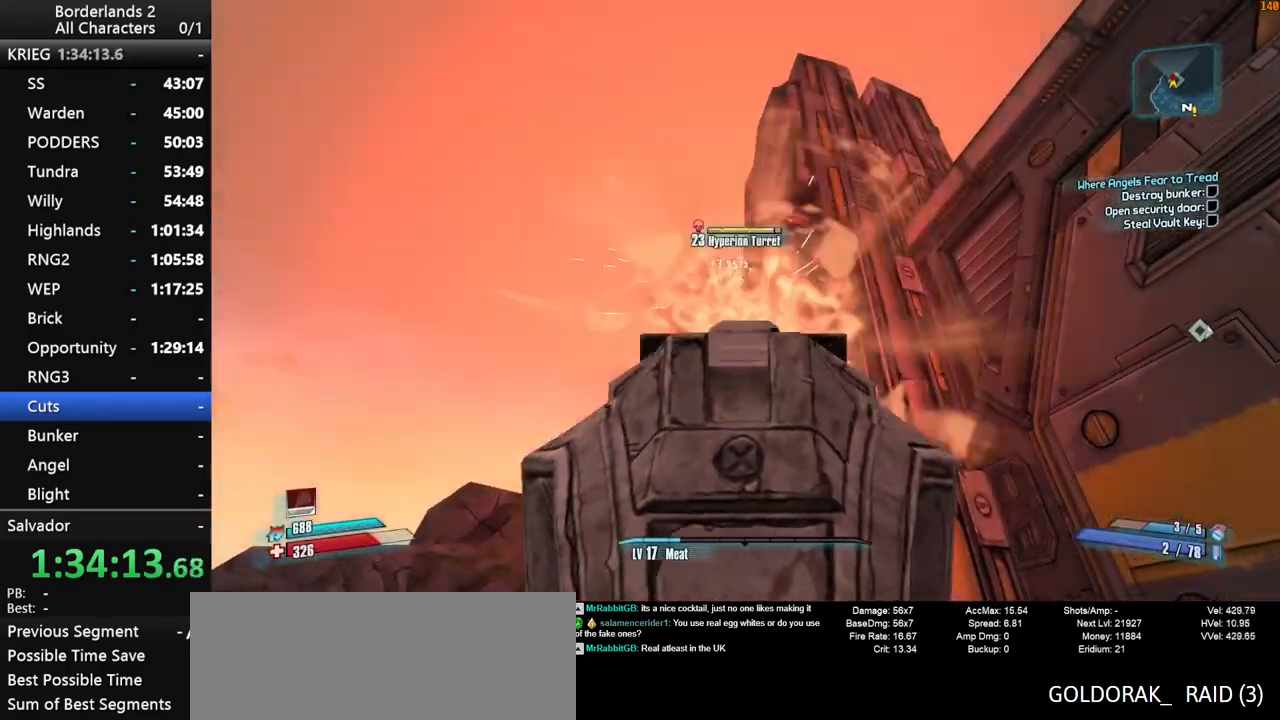
{"keys": ["shift"], "mouse": ["right", "wheel_down"], "mouse_move": "still", "events": []}
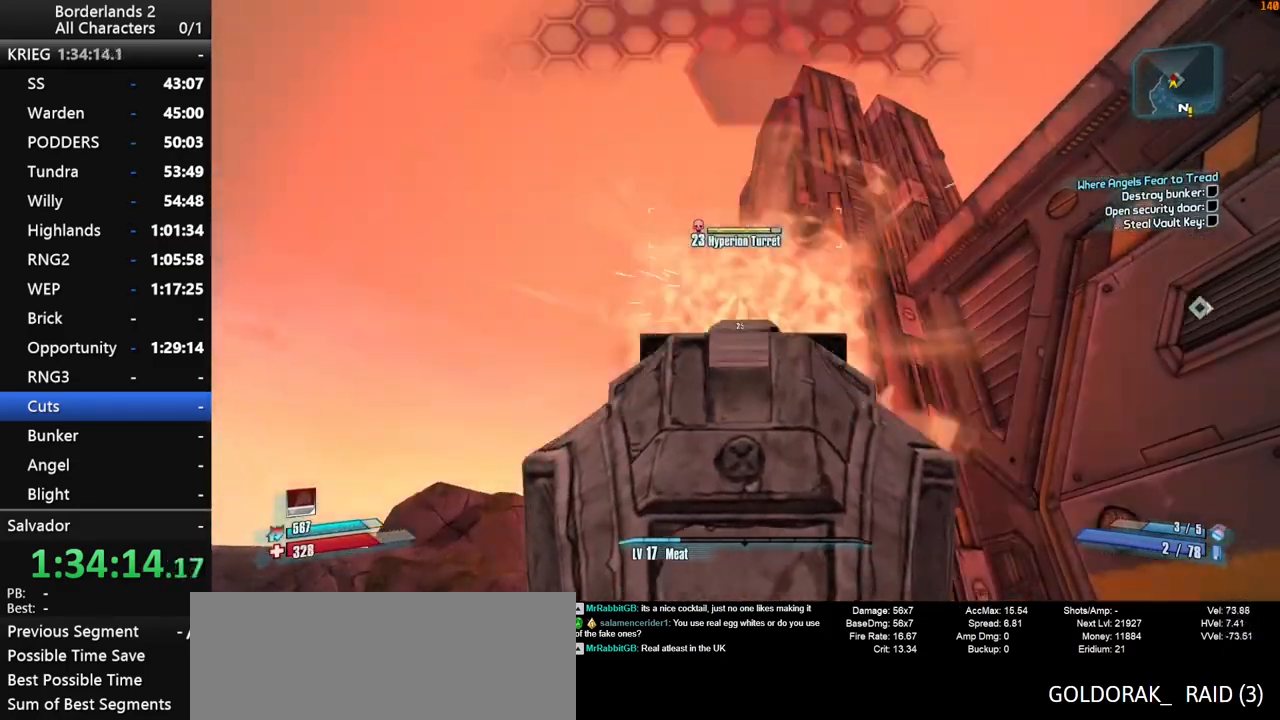
{"keys": ["d", "shift"], "mouse": ["right", "wheel_down"], "mouse_move": "up-left", "events": [[34, "w", "down"], [167, "w", "up"], [367, "d", "down"]]}
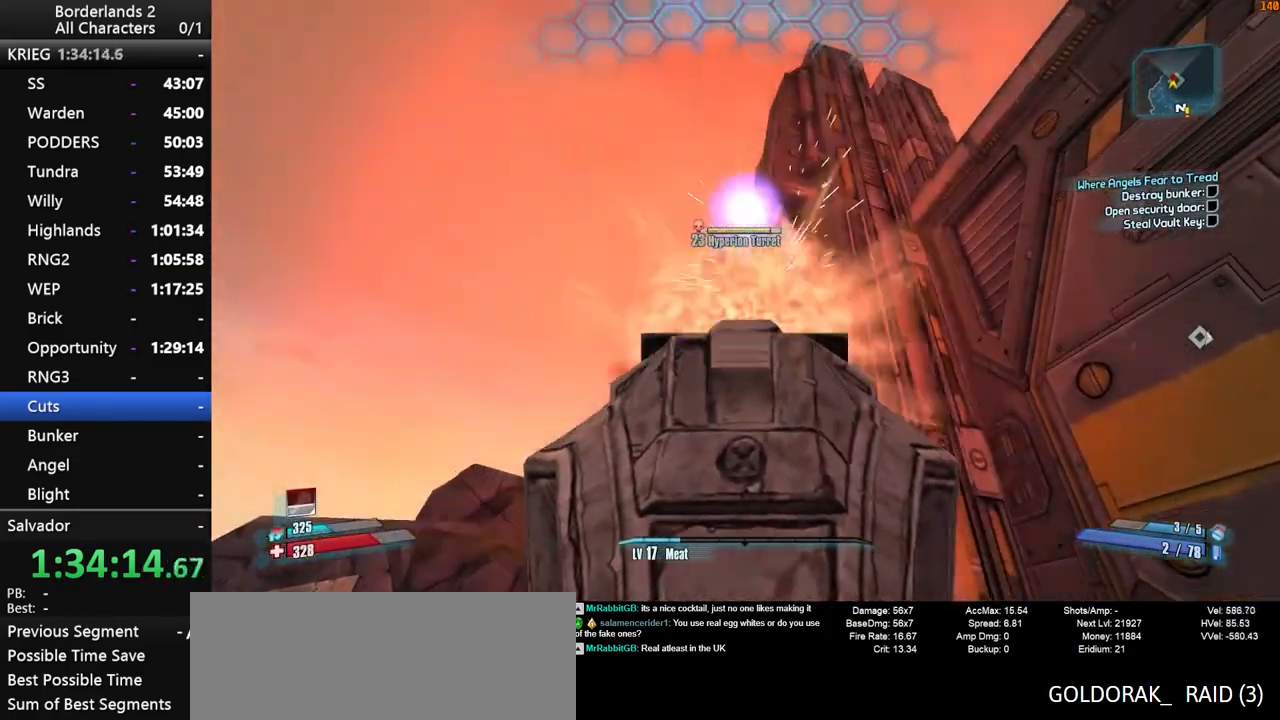
{"keys": ["shift"], "mouse": ["right", "wheel_down"], "mouse_move": "down-left", "events": [[184, "d", "up"], [384, "space", "down"], [467, "space", "up"]]}
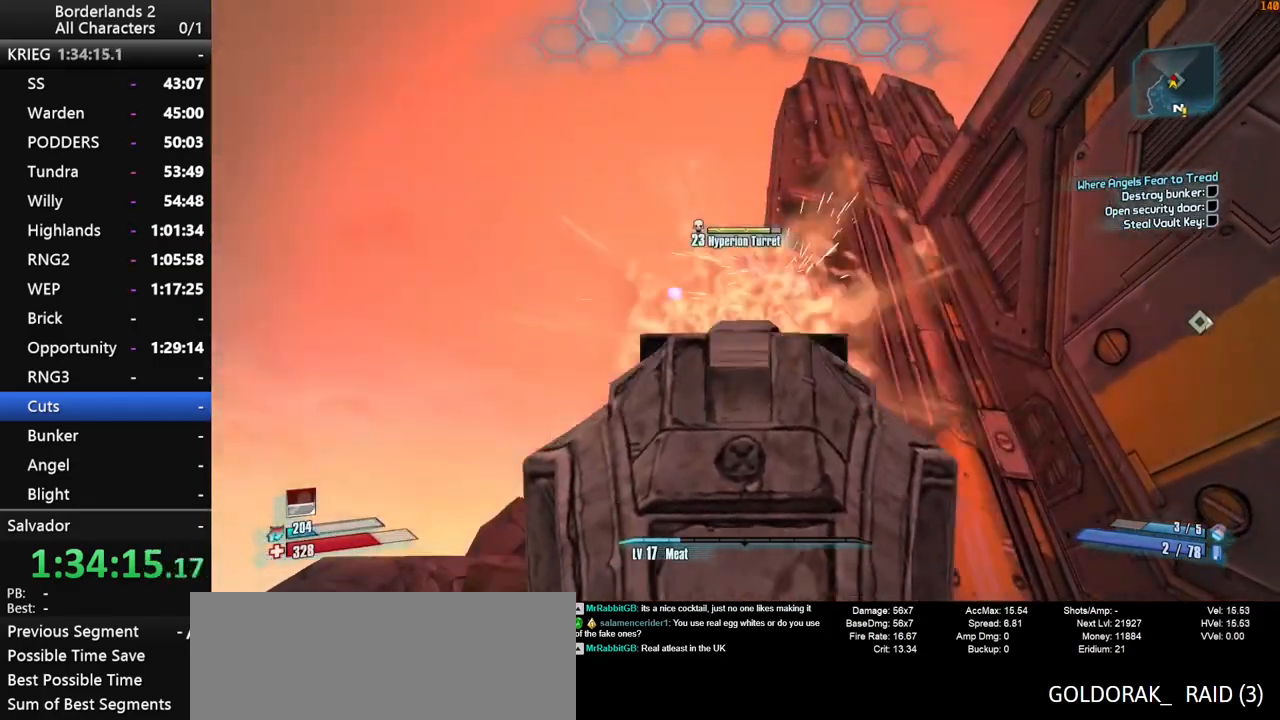
{"keys": ["shift"], "mouse": ["right", "wheel_down"], "mouse_move": "still", "events": [[17, "d", "down"], [67, "mouse_middle", "down"], [117, "mouse_middle", "up"], [250, "d", "up"]]}
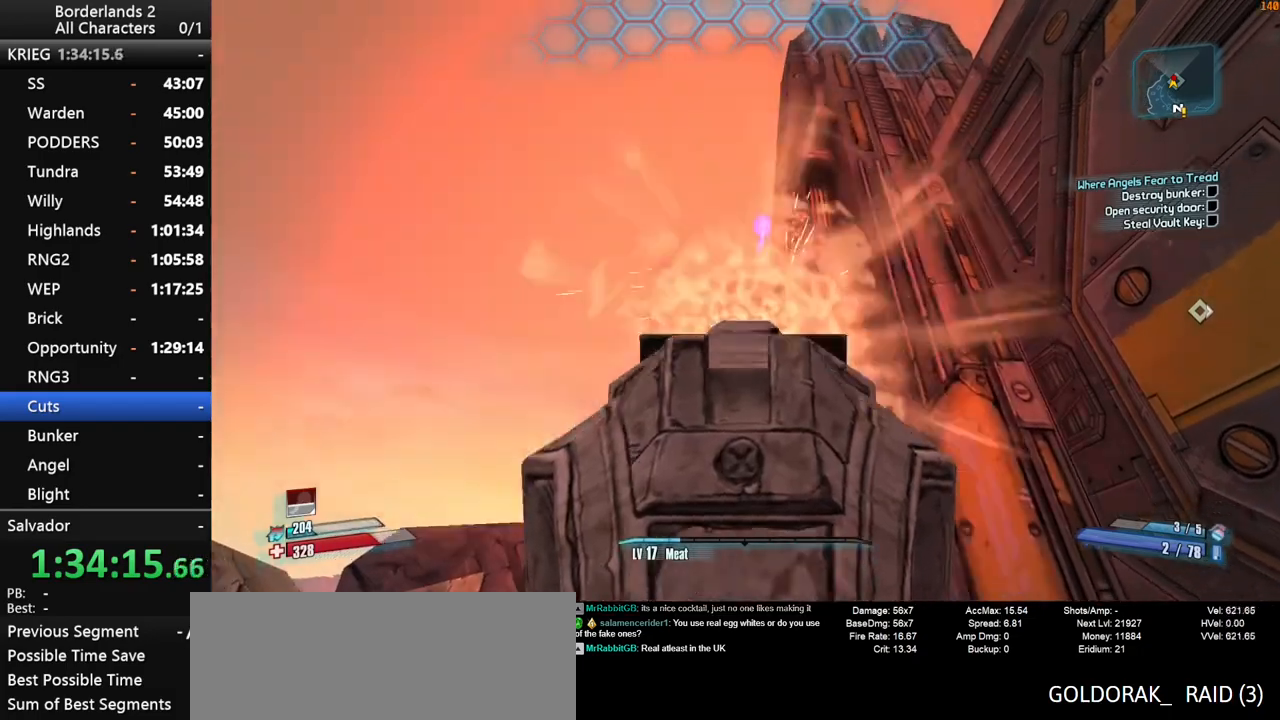
{"keys": ["a", "shift"], "mouse": ["right", "wheel_down"], "mouse_move": "still", "events": [[34, "space", "down"], [134, "space", "up"], [167, "d", "down"], [317, "d", "up"], [500, "a", "down"]]}
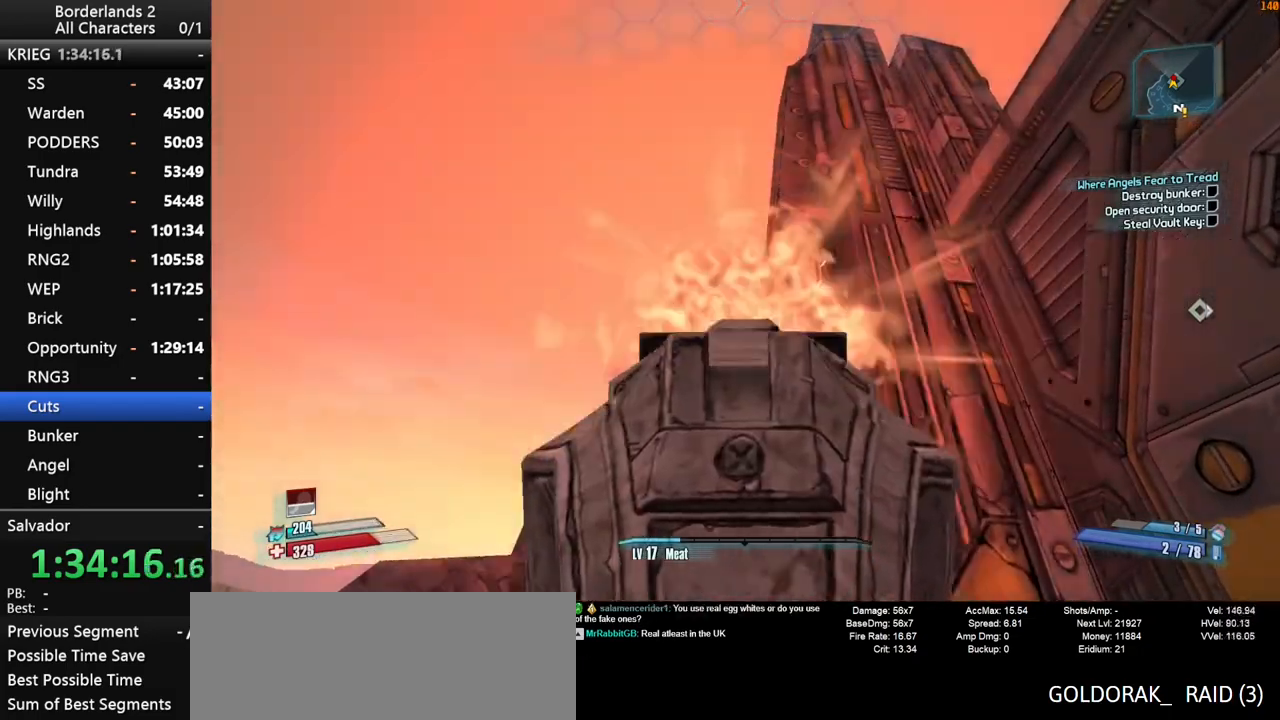
{"keys": ["a", "shift"], "mouse": ["right", "wheel_down"], "mouse_move": "up", "events": [[184, "a", "up"], [417, "a", "down"]]}
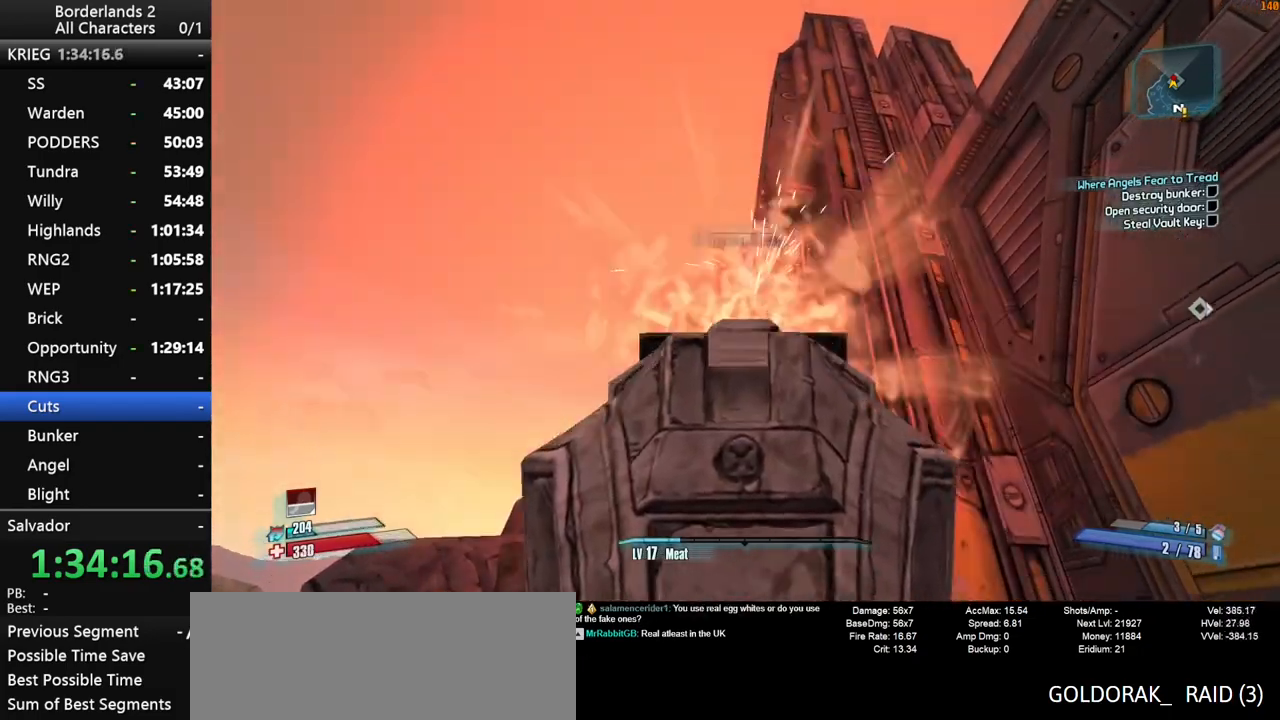
{"keys": ["shift"], "mouse": ["right", "wheel_down"], "mouse_move": "still", "events": [[17, "a", "up"], [384, "space", "down"], [484, "space", "up"]]}
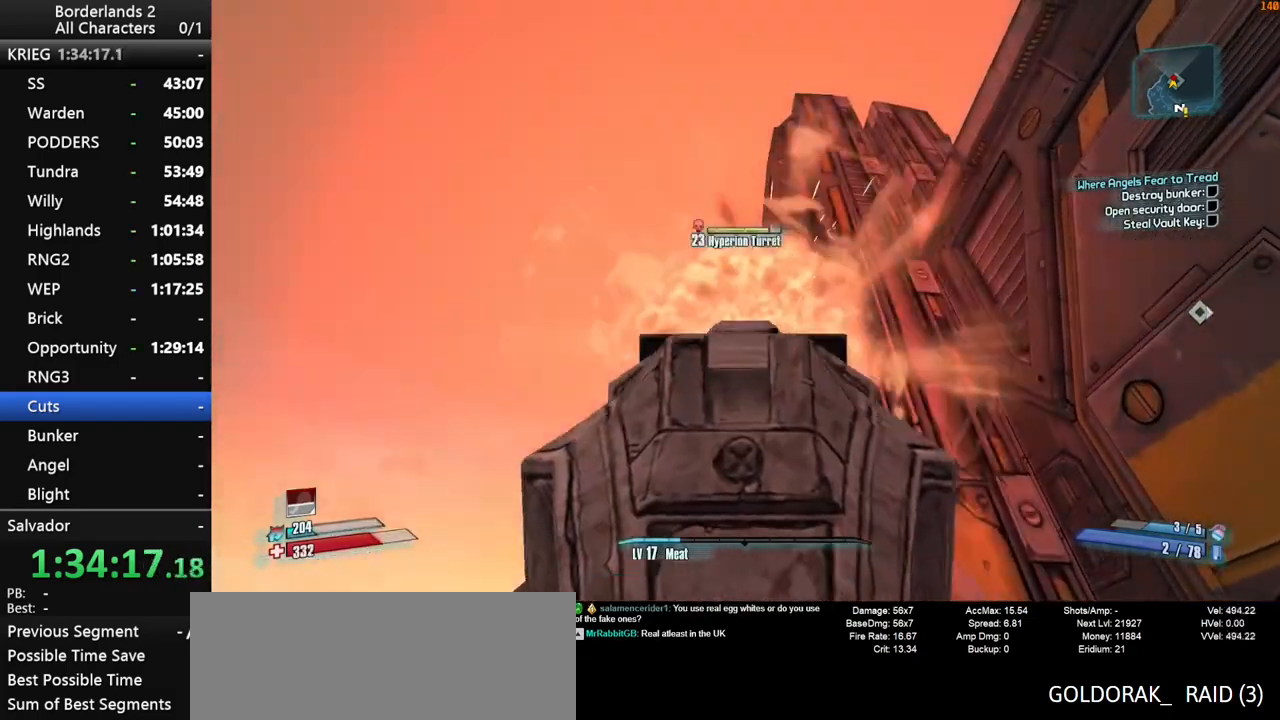
{"keys": ["shift"], "mouse": ["right", "wheel_down"], "mouse_move": "still", "events": [[84, "space", "down"], [184, "space", "up"]]}